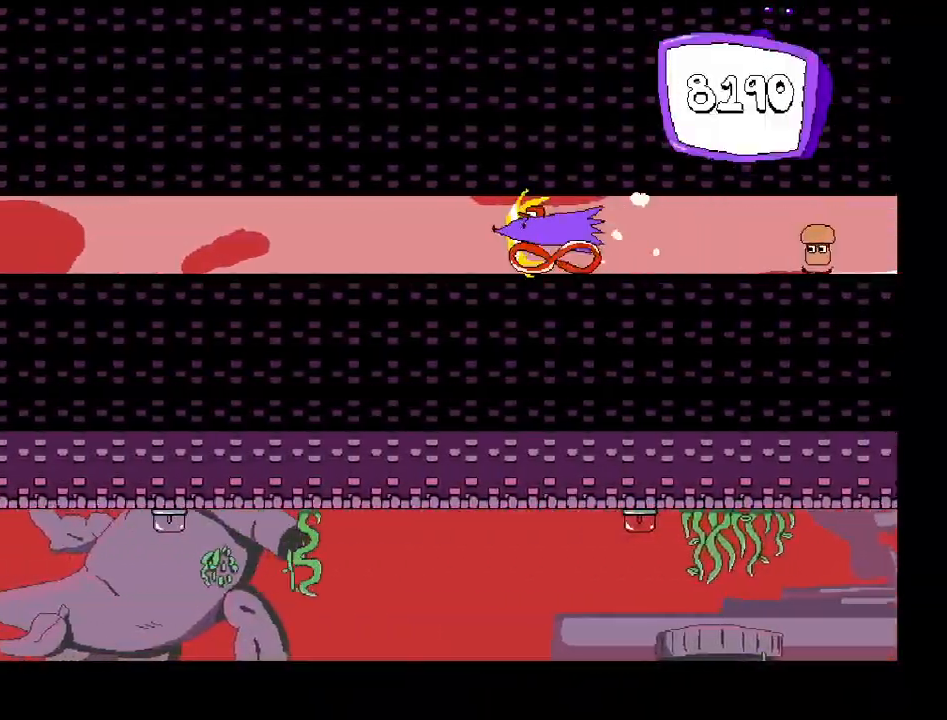
Gameplay with keyboard; each line is a JSON object with the keys held at the frame after it. "events" lists presses ("down") and releases ("up") of "c", "down", "left", "right", "shift", "up", "x" and "z" between this image and that frame as [ms after this image, input, new state], when the widget could be followed in between. No other keys are recorded. Mouse input is not recorded.
{"keys": ["left", "shift"], "events": []}
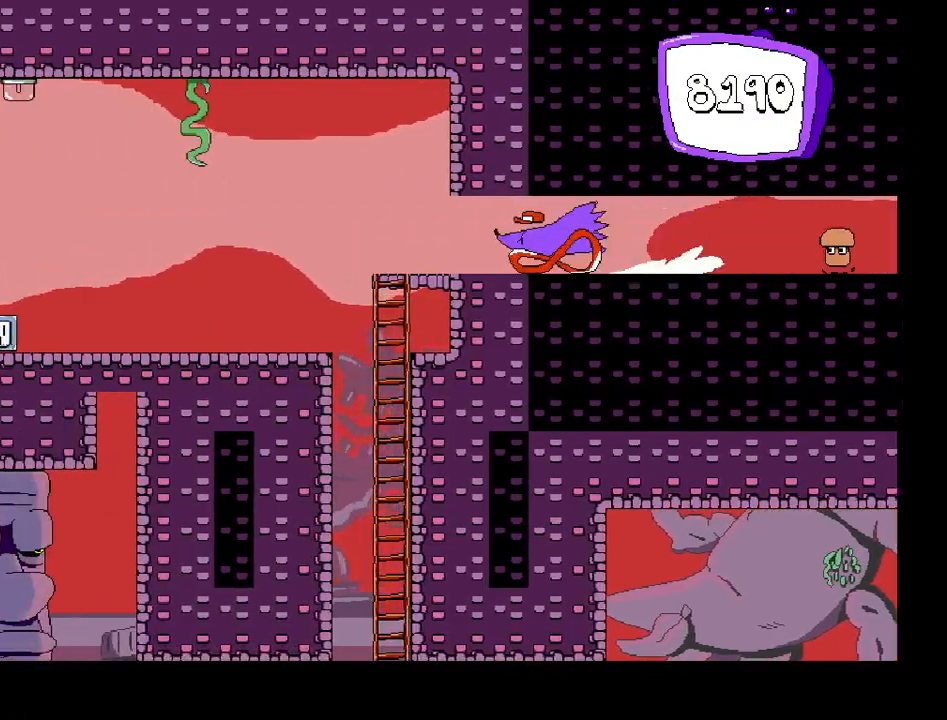
{"keys": ["down", "left", "shift"], "events": [[67, "z", "down"], [400, "z", "up"], [500, "down", "down"]]}
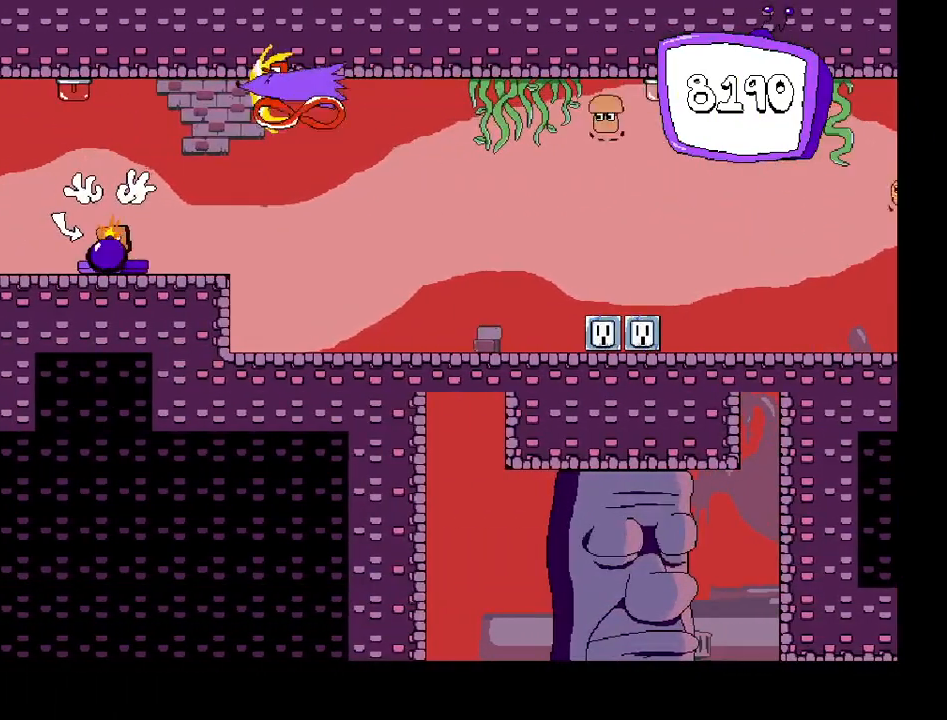
{"keys": [], "events": [[50, "shift", "up"], [100, "down", "up"], [150, "left", "up"], [183, "right", "down"], [433, "right", "up"]]}
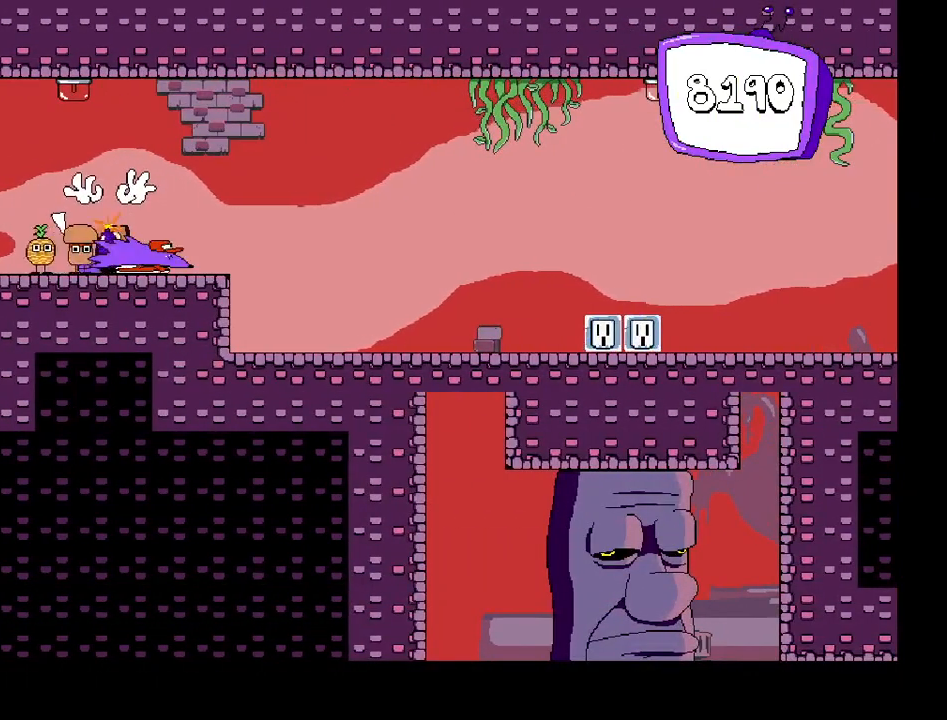
{"keys": [], "events": [[67, "down", "down"], [133, "down", "up"]]}
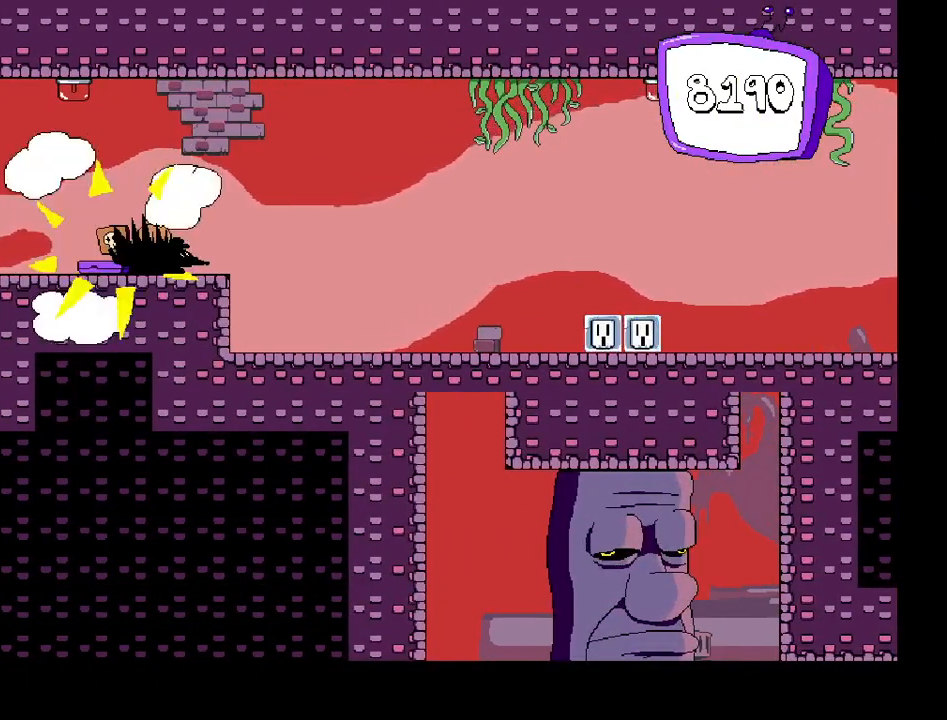
{"keys": ["left"], "events": [[433, "left", "down"]]}
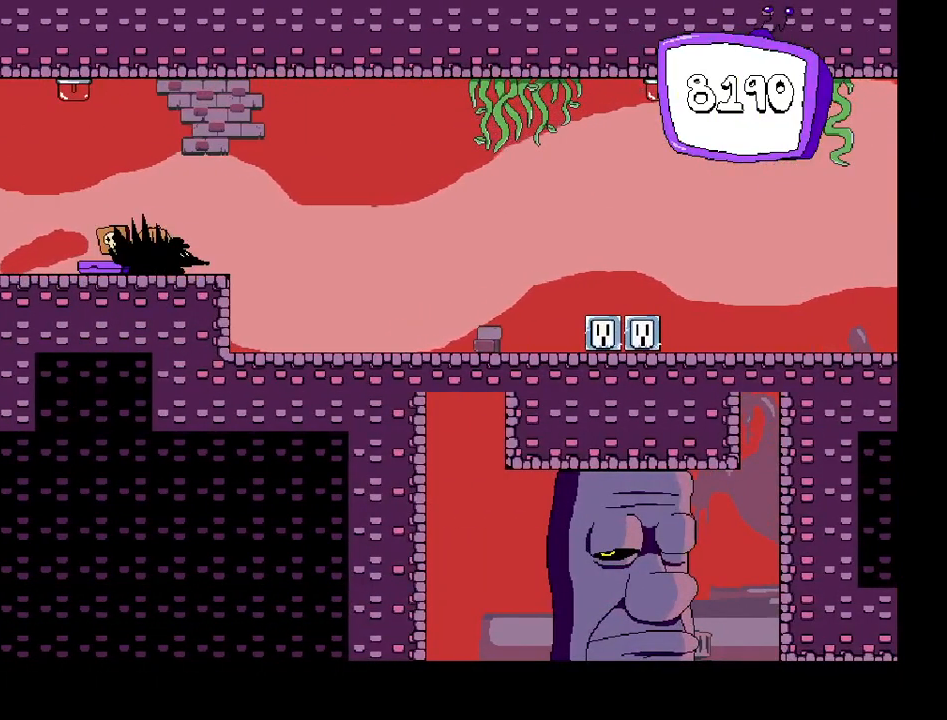
{"keys": ["left"], "events": []}
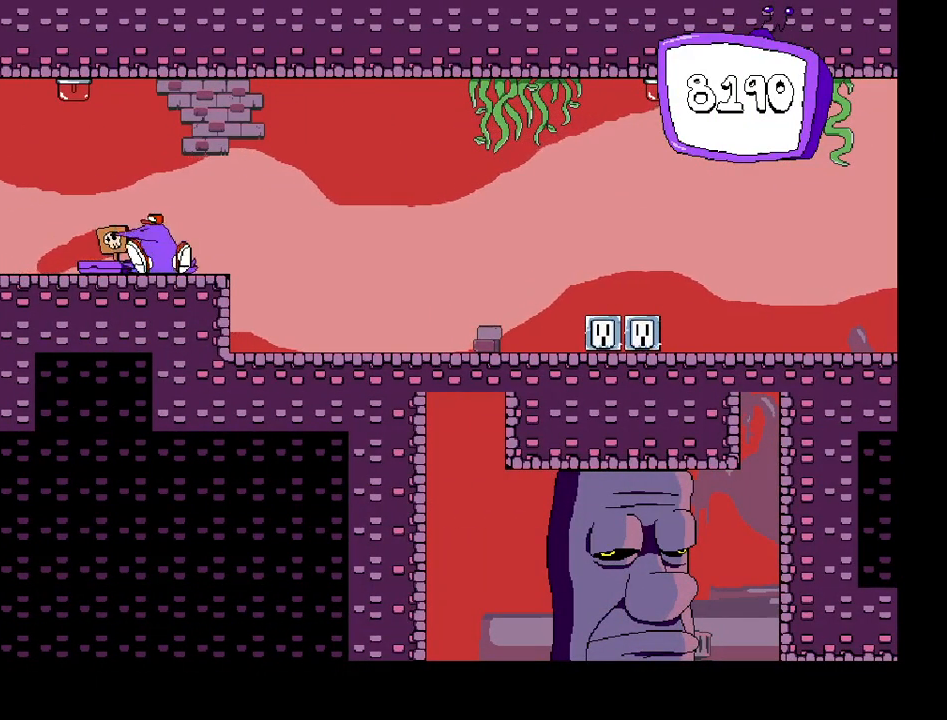
{"keys": ["left"], "events": []}
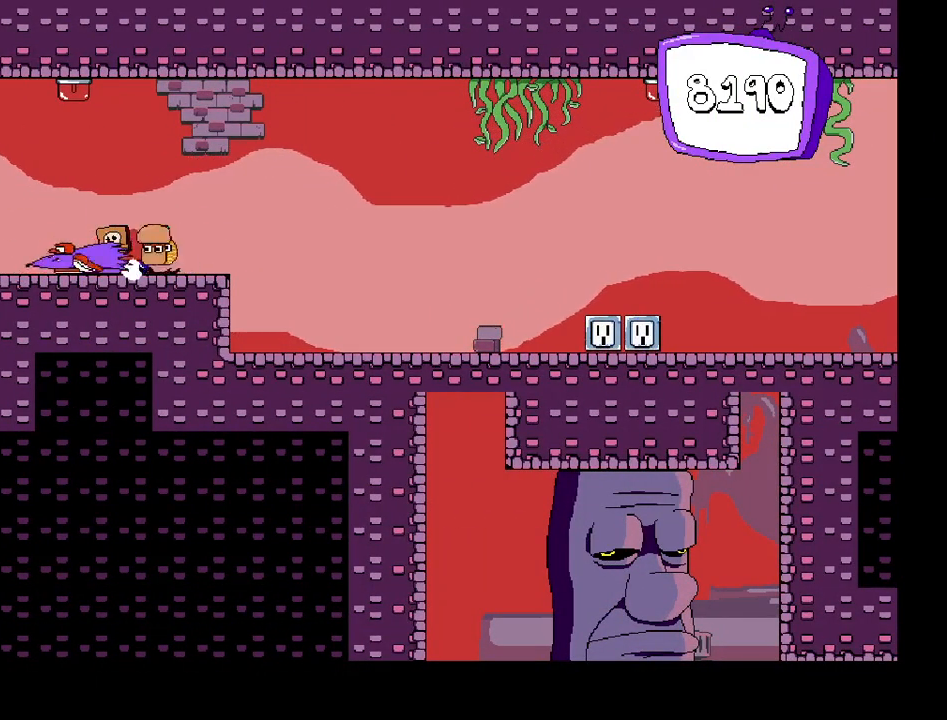
{"keys": ["down"], "events": [[183, "right", "down"], [233, "left", "up"], [300, "right", "up"], [467, "down", "down"]]}
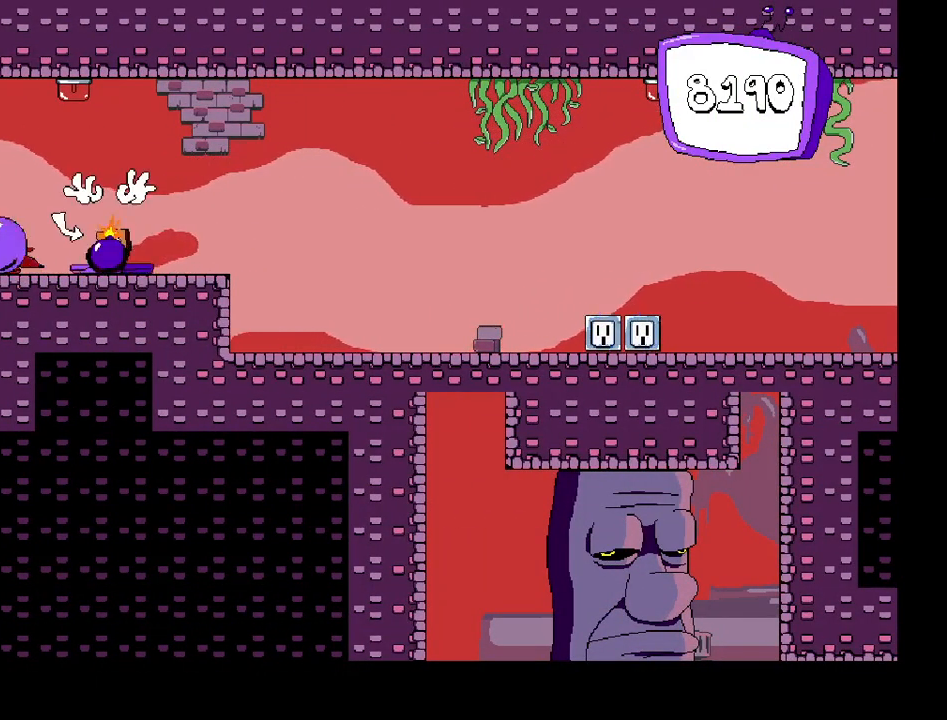
{"keys": [], "events": [[17, "down", "up"]]}
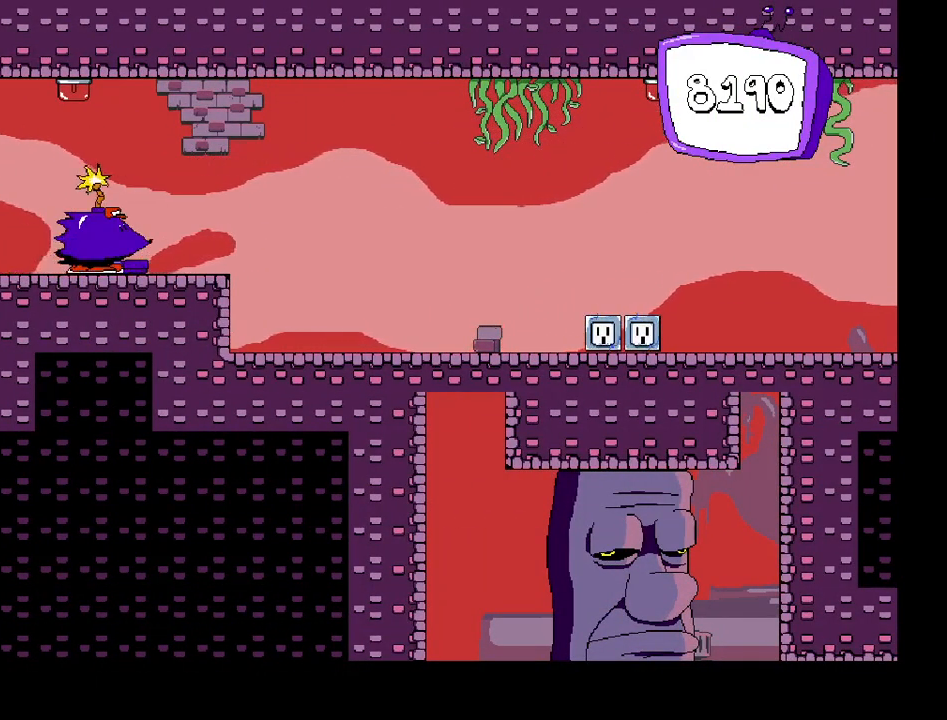
{"keys": [], "events": []}
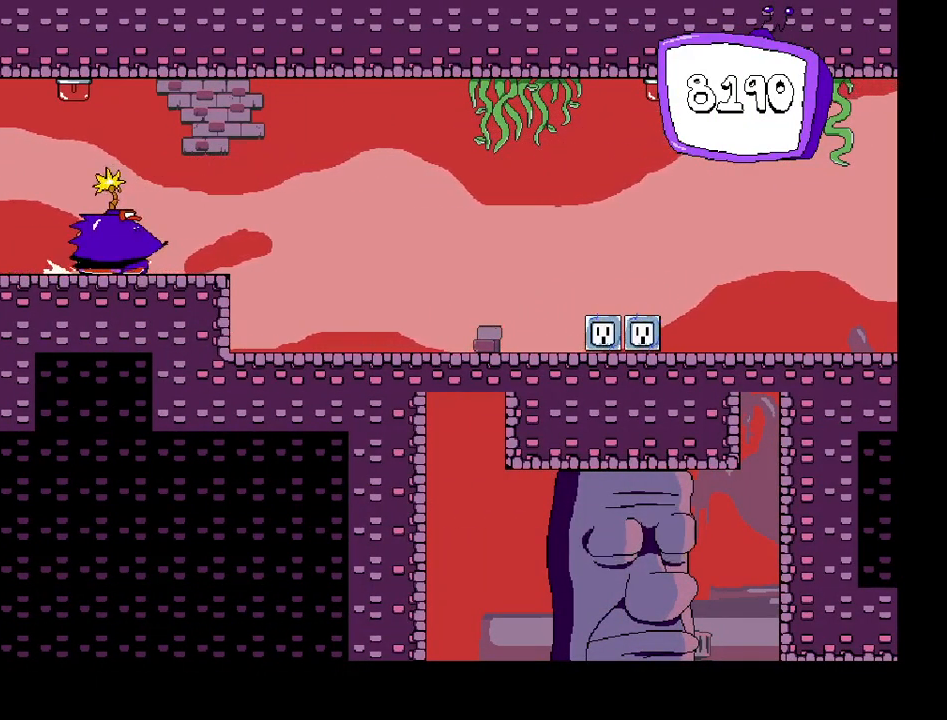
{"keys": [], "events": [[117, "z", "down"], [417, "z", "up"]]}
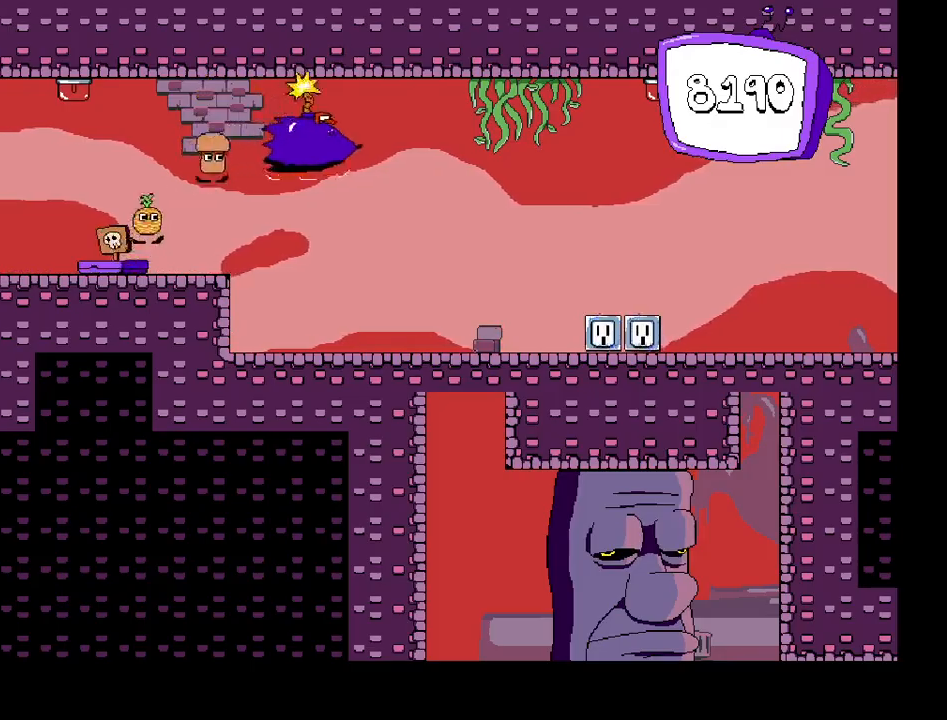
{"keys": ["z"], "events": [[283, "z", "down"]]}
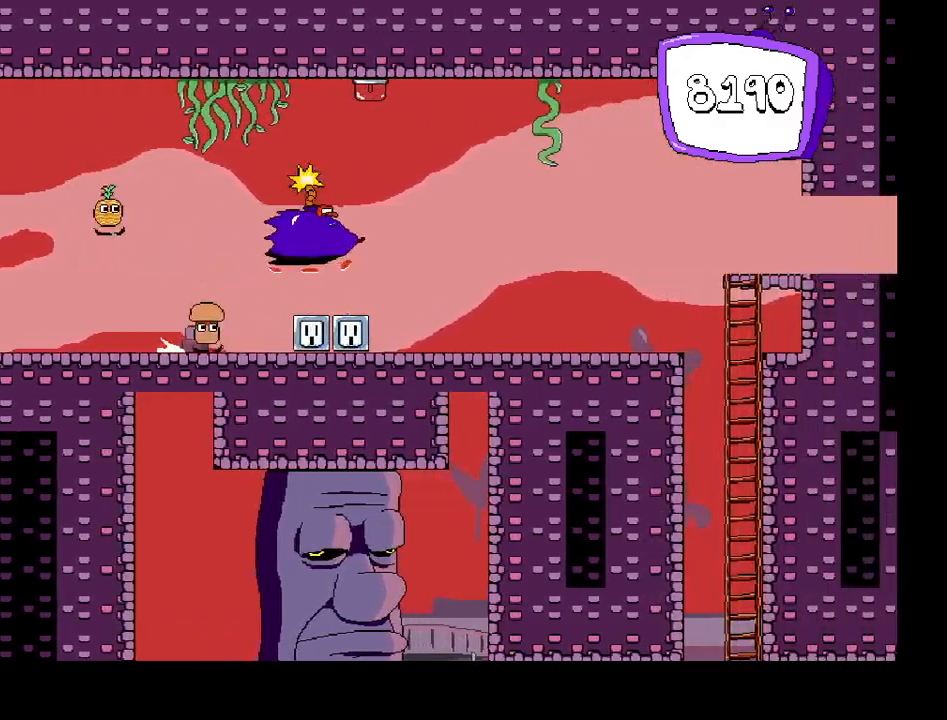
{"keys": [], "events": [[17, "z", "up"]]}
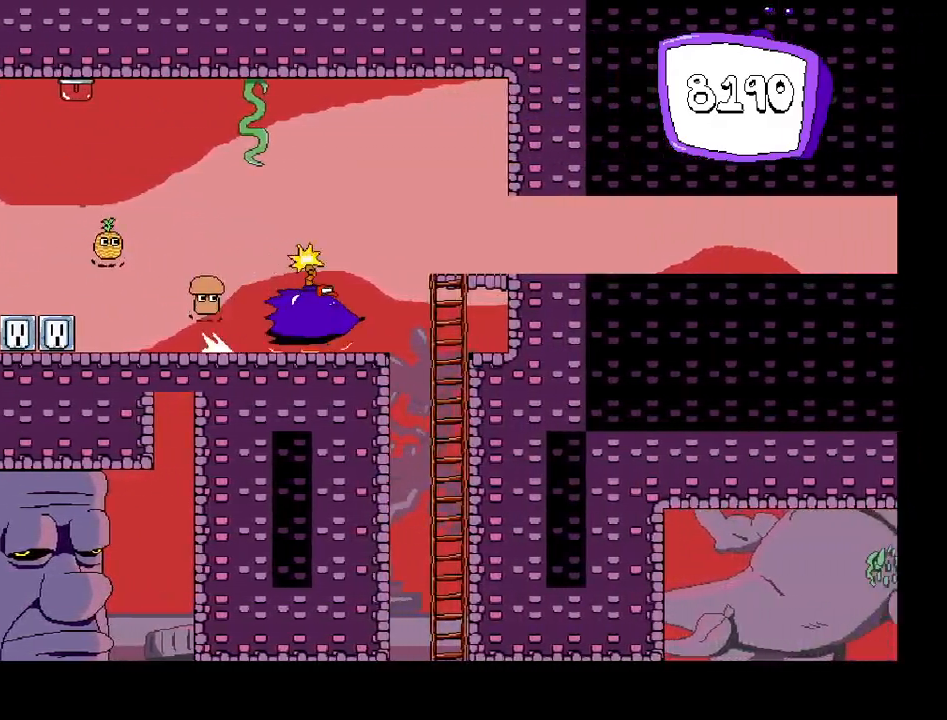
{"keys": [], "events": []}
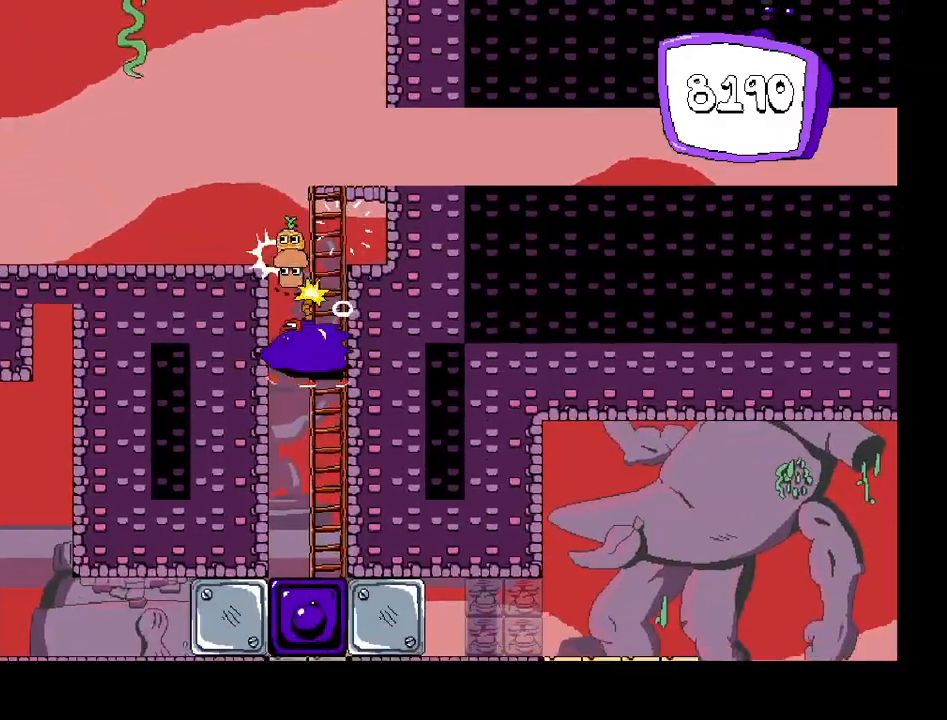
{"keys": [], "events": []}
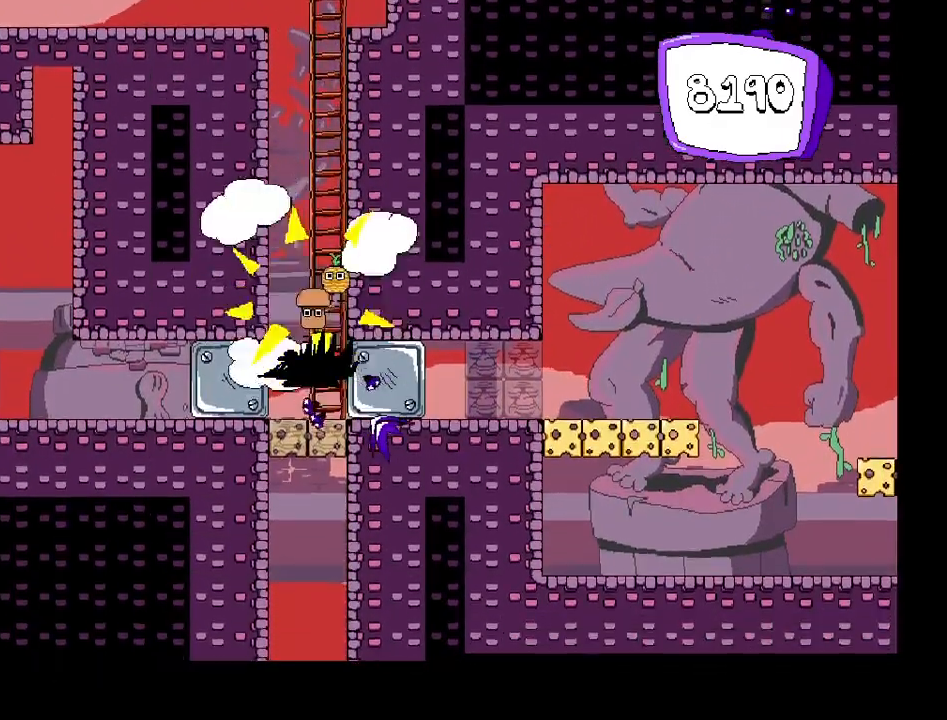
{"keys": [], "events": []}
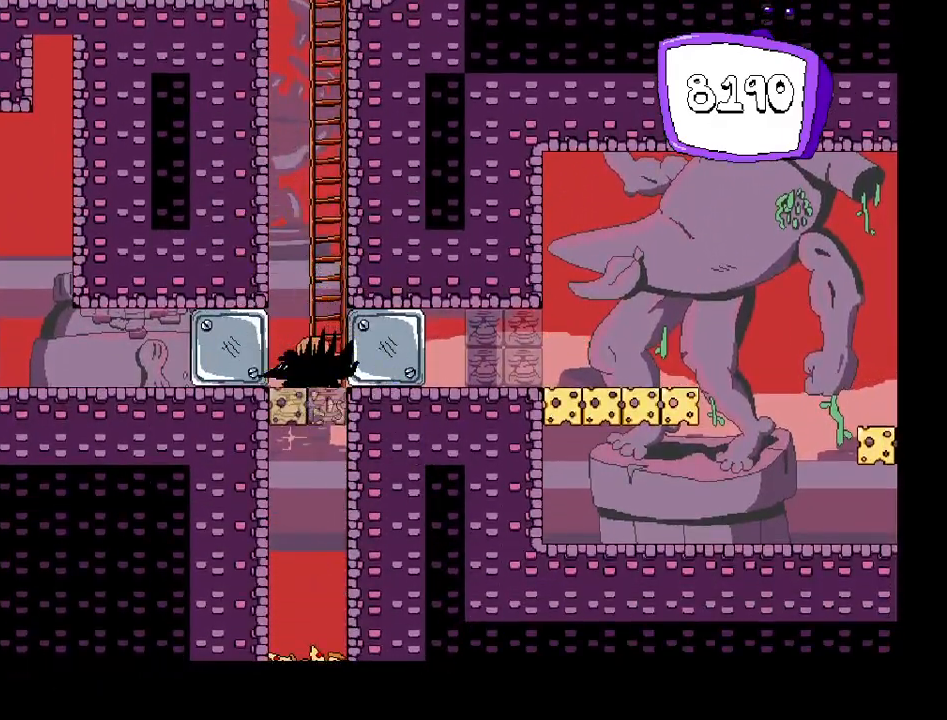
{"keys": [], "events": []}
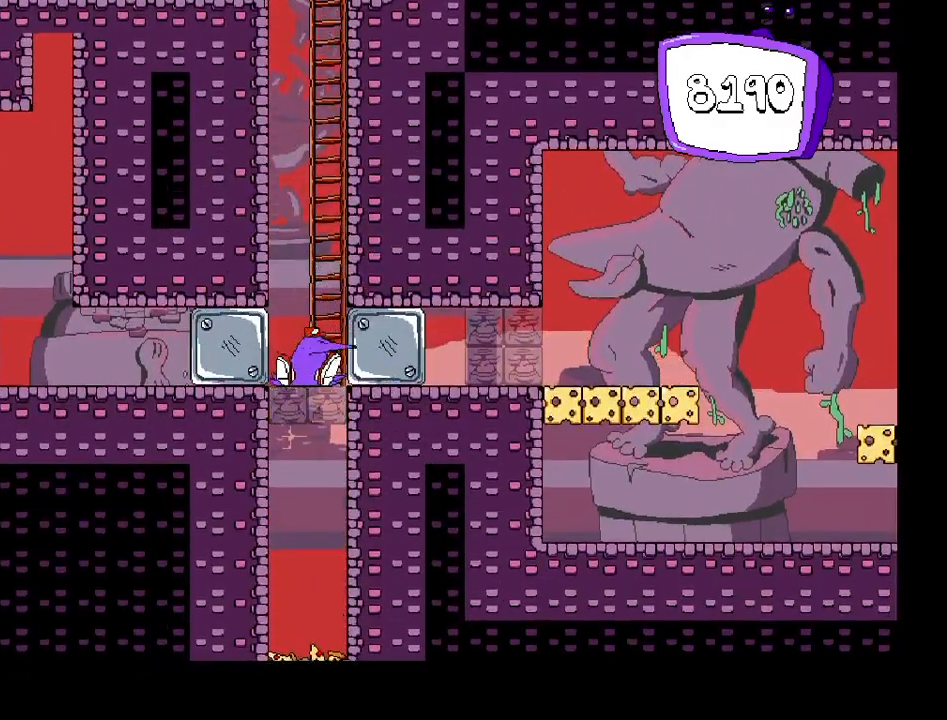
{"keys": [], "events": []}
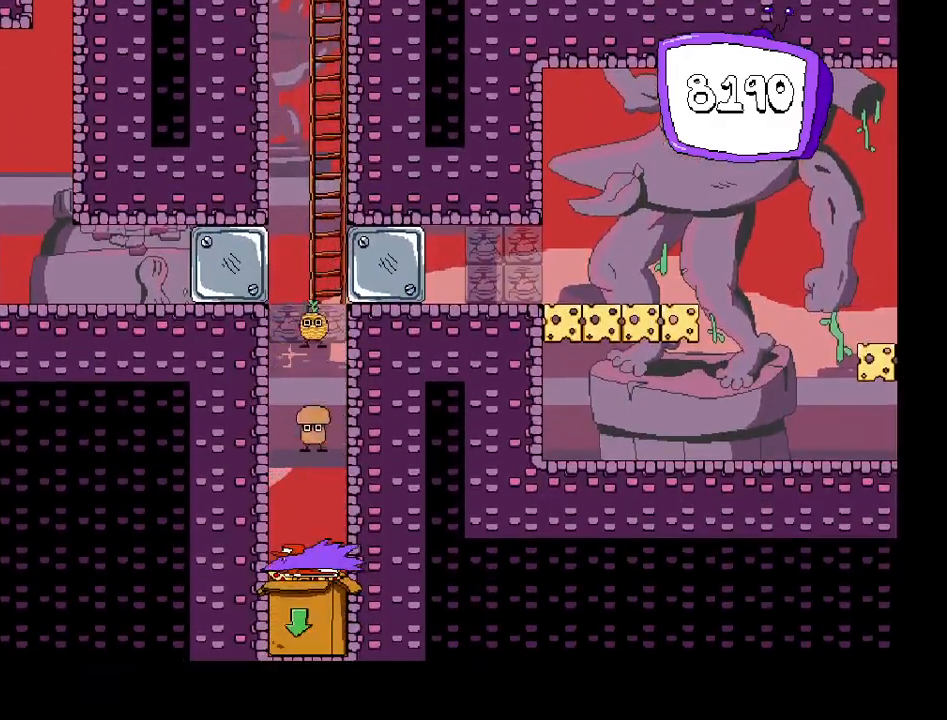
{"keys": [], "events": [[83, "down", "down"], [233, "down", "up"]]}
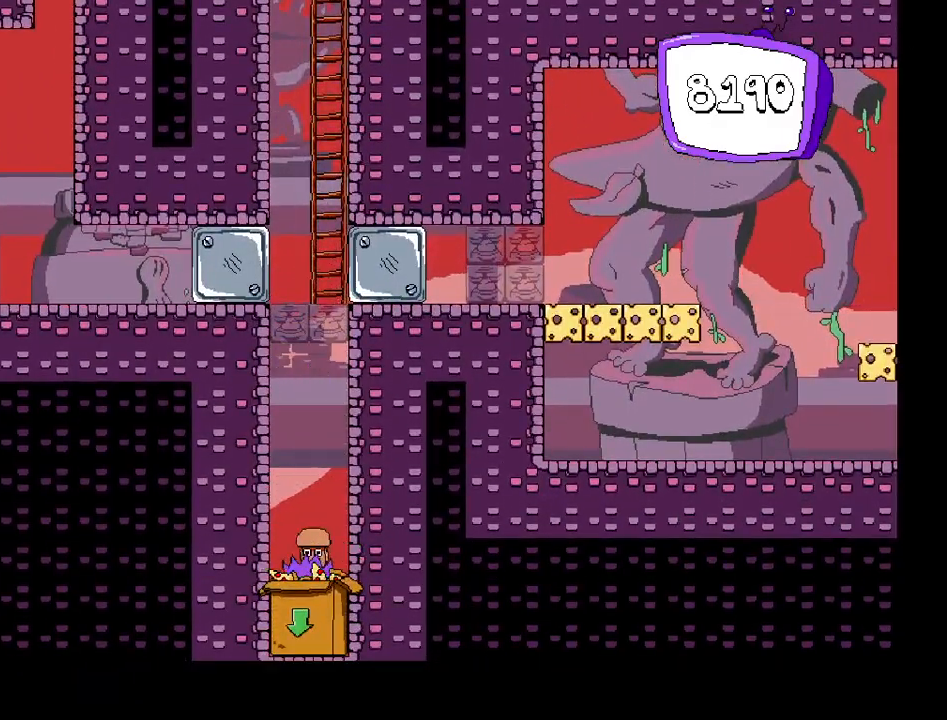
{"keys": [], "events": []}
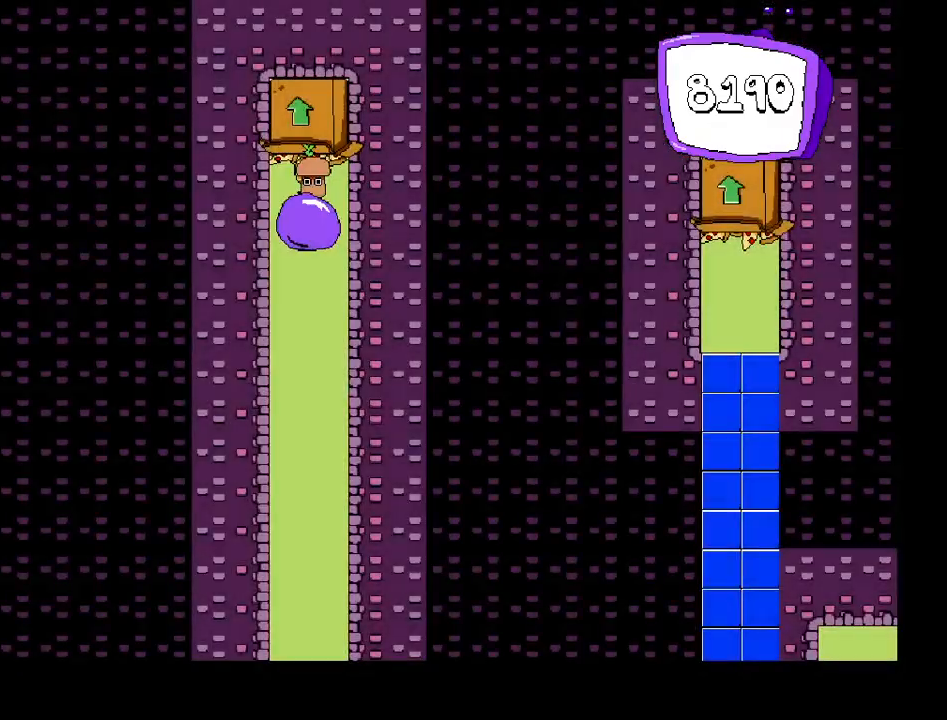
{"keys": [], "events": [[117, "left", "down"], [283, "left", "up"], [367, "right", "down"], [433, "right", "up"]]}
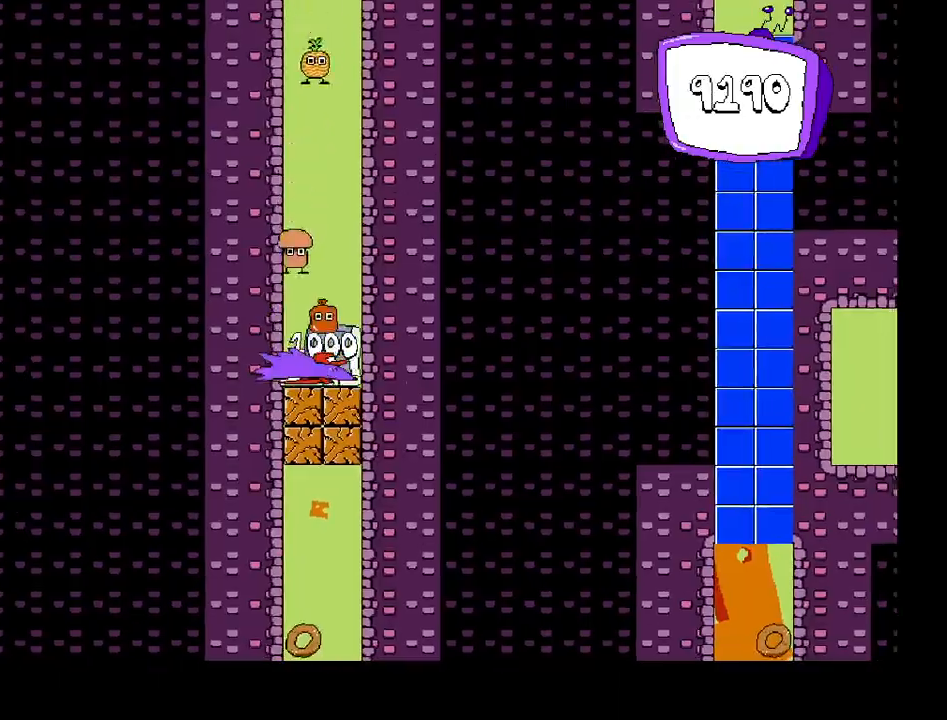
{"keys": [], "events": [[33, "z", "down"], [100, "z", "up"], [117, "down", "down"], [200, "down", "up"], [367, "right", "down"], [450, "right", "up"]]}
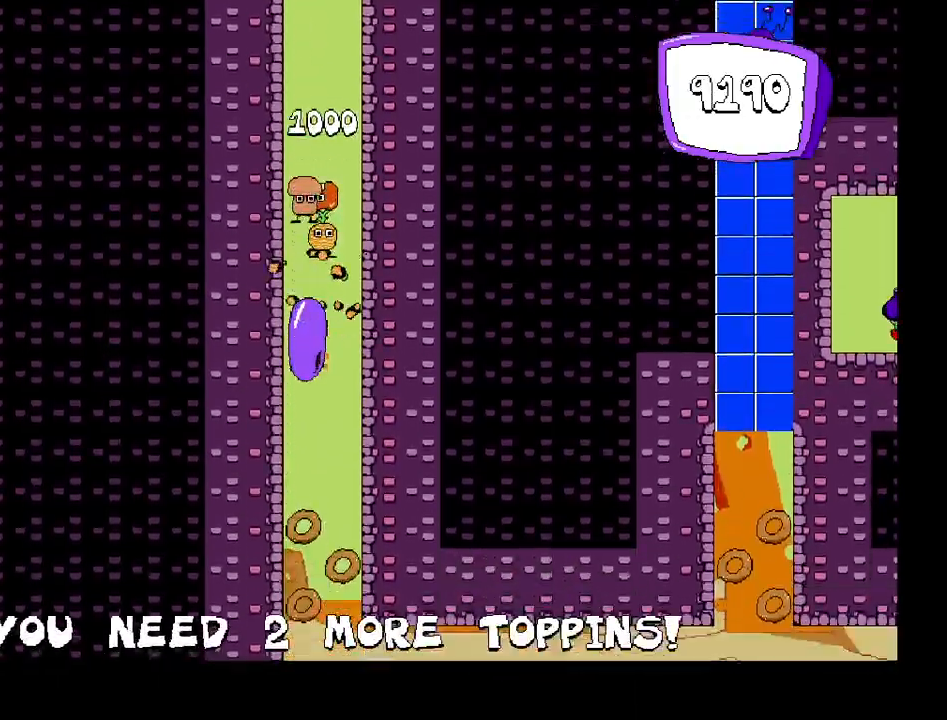
{"keys": [], "events": []}
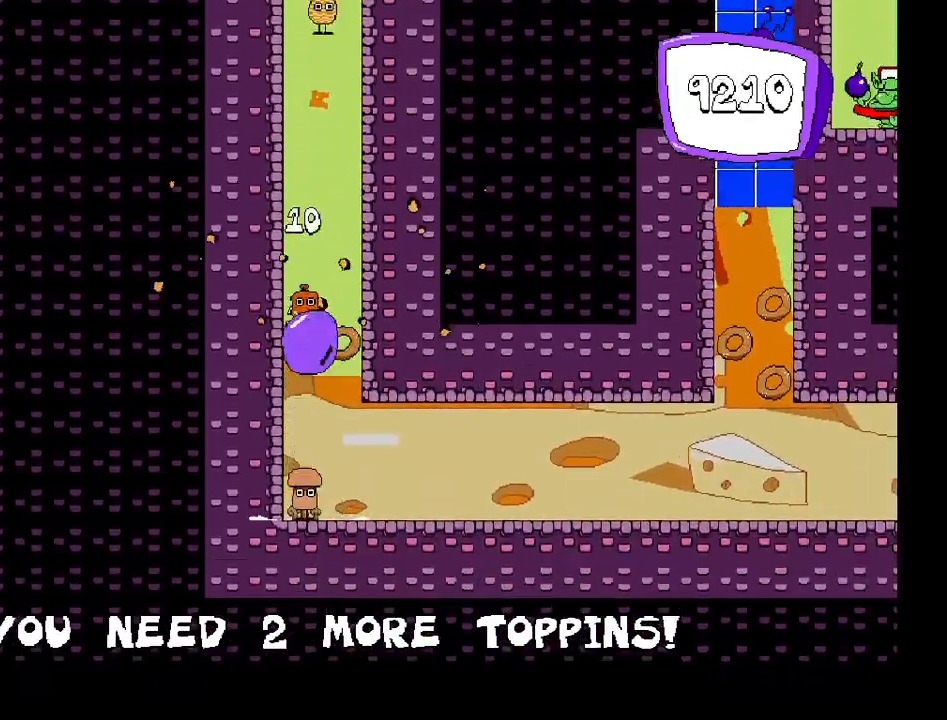
{"keys": [], "events": []}
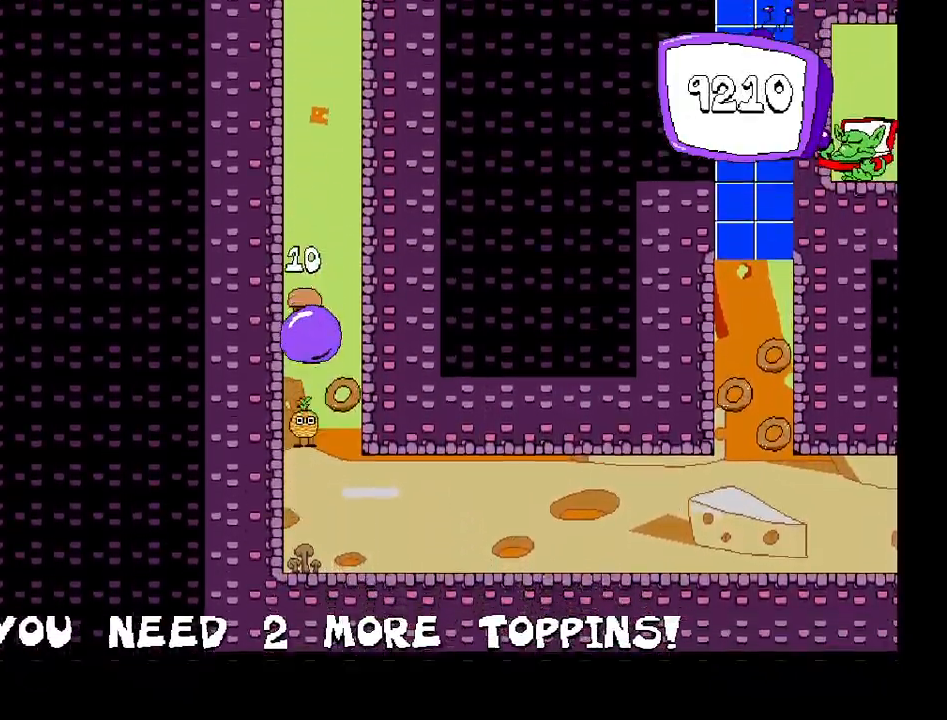
{"keys": [], "events": []}
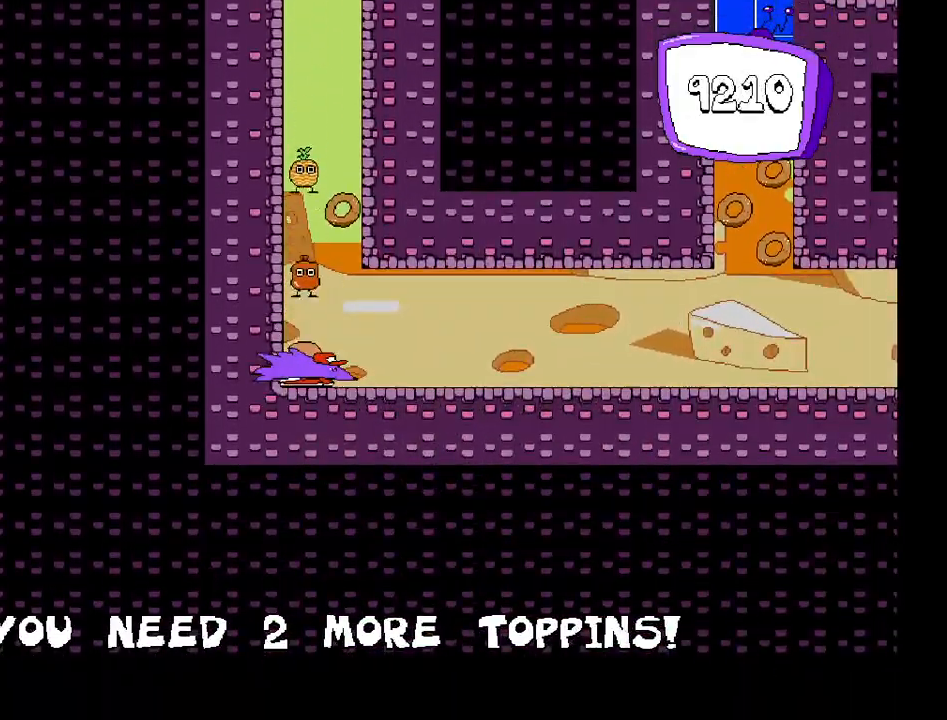
{"keys": ["right", "shift"], "events": [[117, "down", "down"], [167, "down", "up"], [267, "shift", "down"], [400, "right", "down"]]}
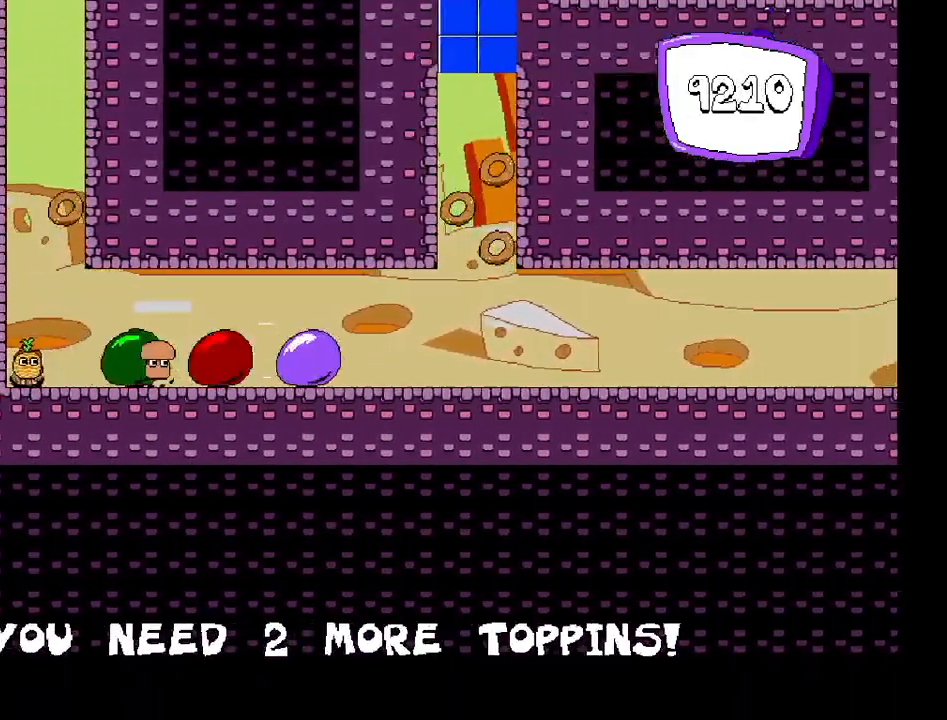
{"keys": ["right", "shift"], "events": [[133, "z", "down"], [433, "z", "up"]]}
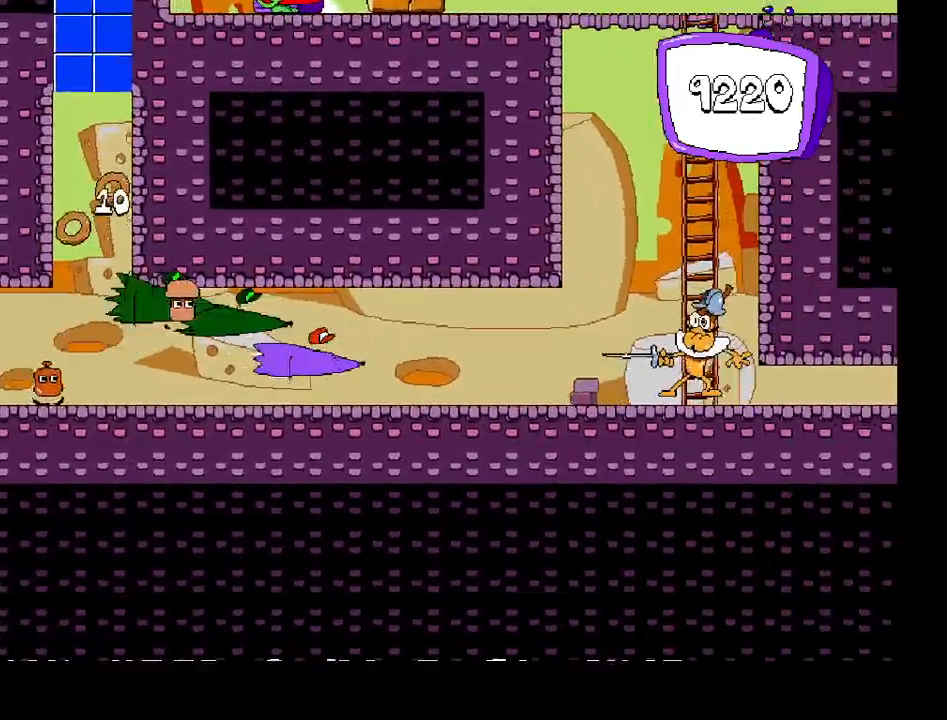
{"keys": ["right", "shift"], "events": [[350, "z", "down"], [450, "z", "up"]]}
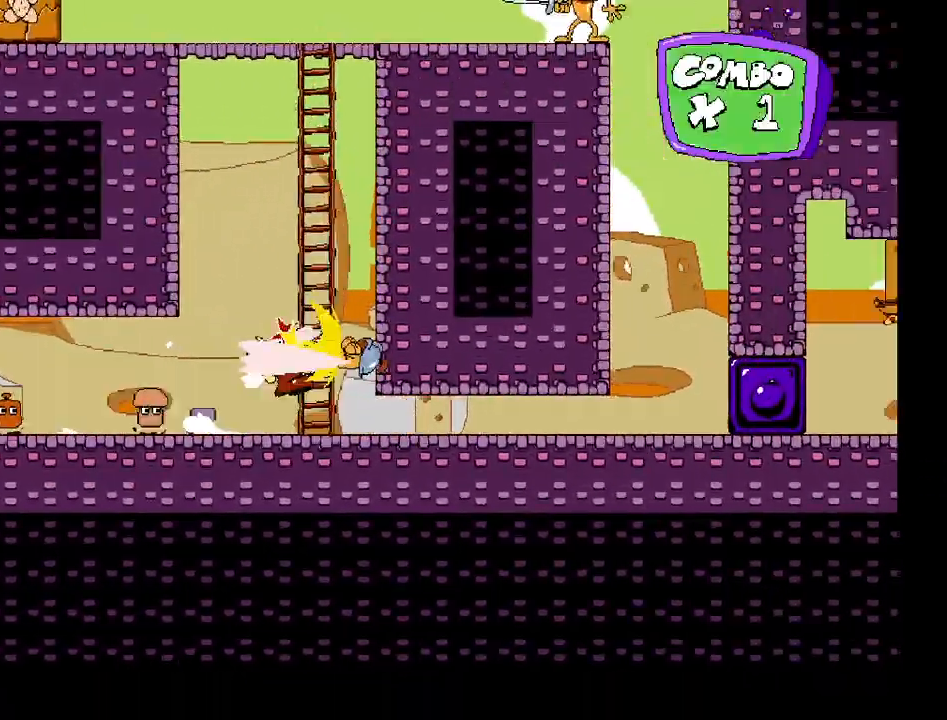
{"keys": ["left"], "events": [[150, "shift", "up"], [200, "right", "up"], [483, "left", "down"]]}
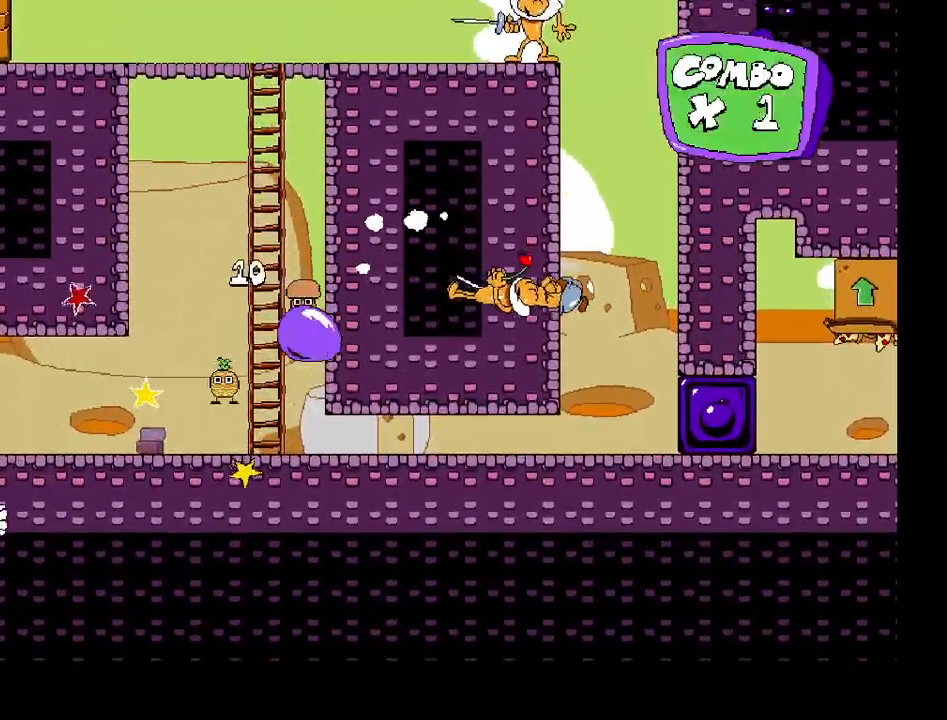
{"keys": ["left", "shift"], "events": [[267, "down", "down"], [317, "down", "up"], [417, "shift", "down"]]}
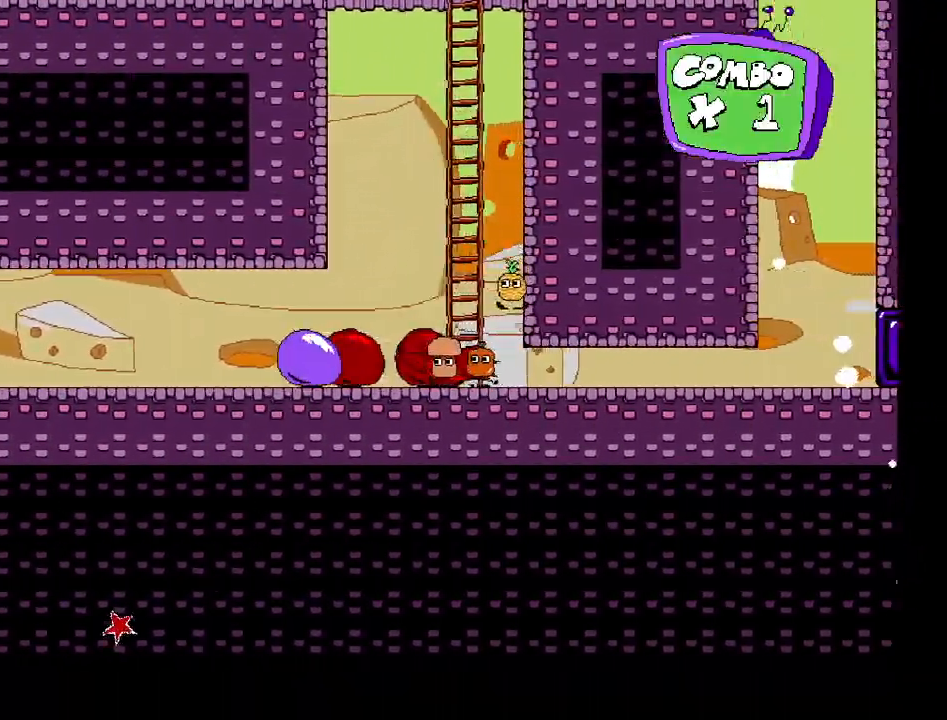
{"keys": ["left", "shift", "z"], "events": [[417, "z", "down"]]}